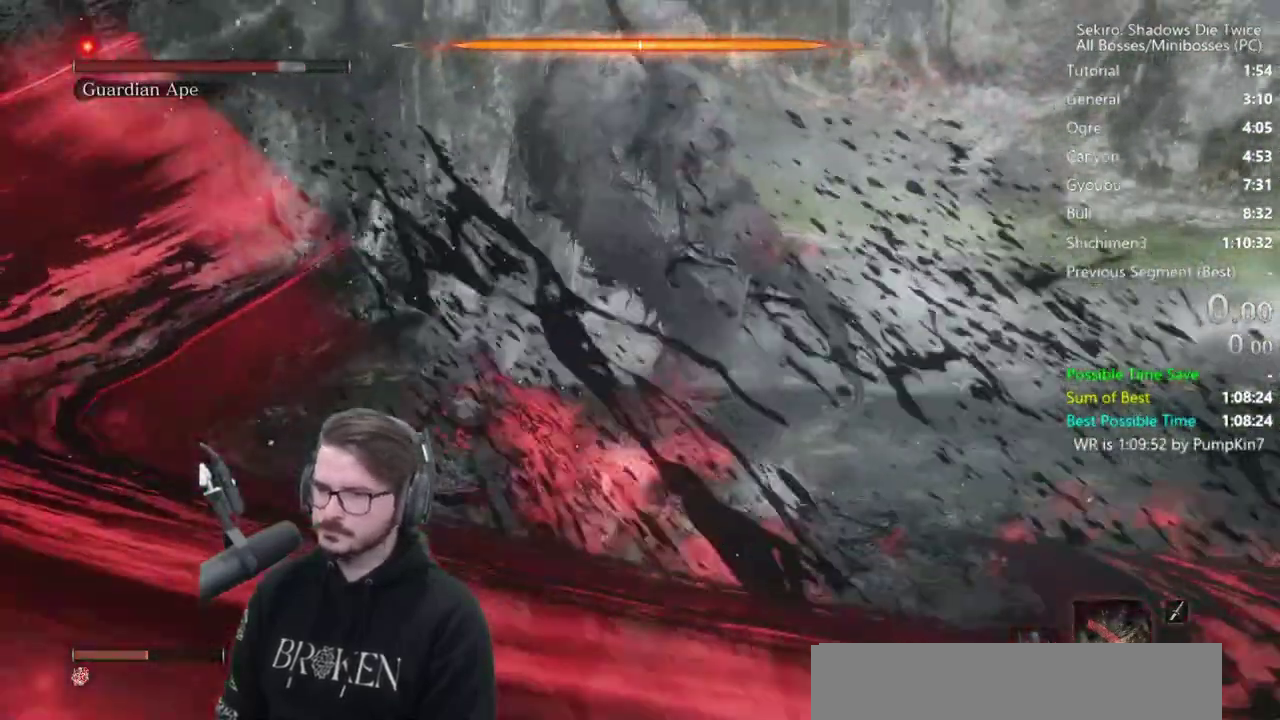
Gameplay with a controller (Xbox layout); each line is a JSON object with the inputs held at the frame after it. "events" lists button and stick changes between this image and that frame as [ms after this image, input, new state], when the widget could be followed in between.
{"buttons": ["B"], "left_stick": "down", "right_stick": "center", "events": [[417, "B", "down"]]}
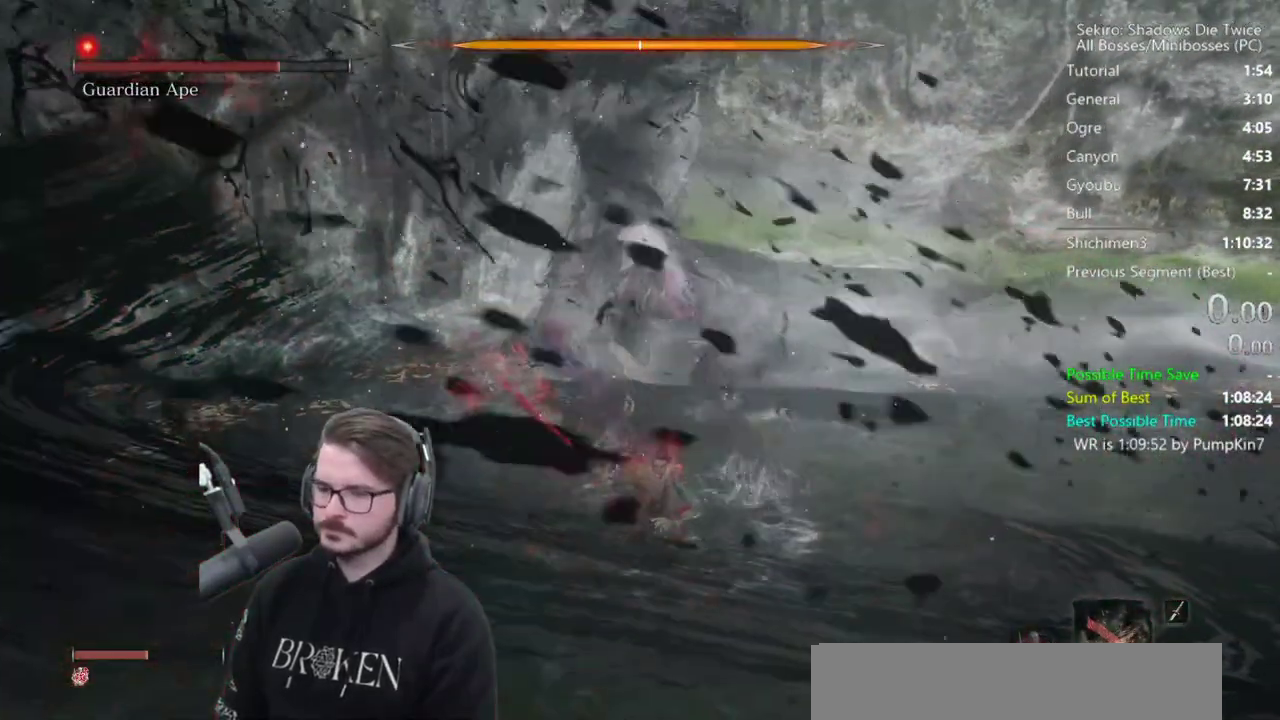
{"buttons": ["START"], "left_stick": "center", "right_stick": "center", "events": [[17, "B", "up"], [250, "START", "down"], [350, "left_stick", "center"], [417, "START", "up"], [483, "START", "down"]]}
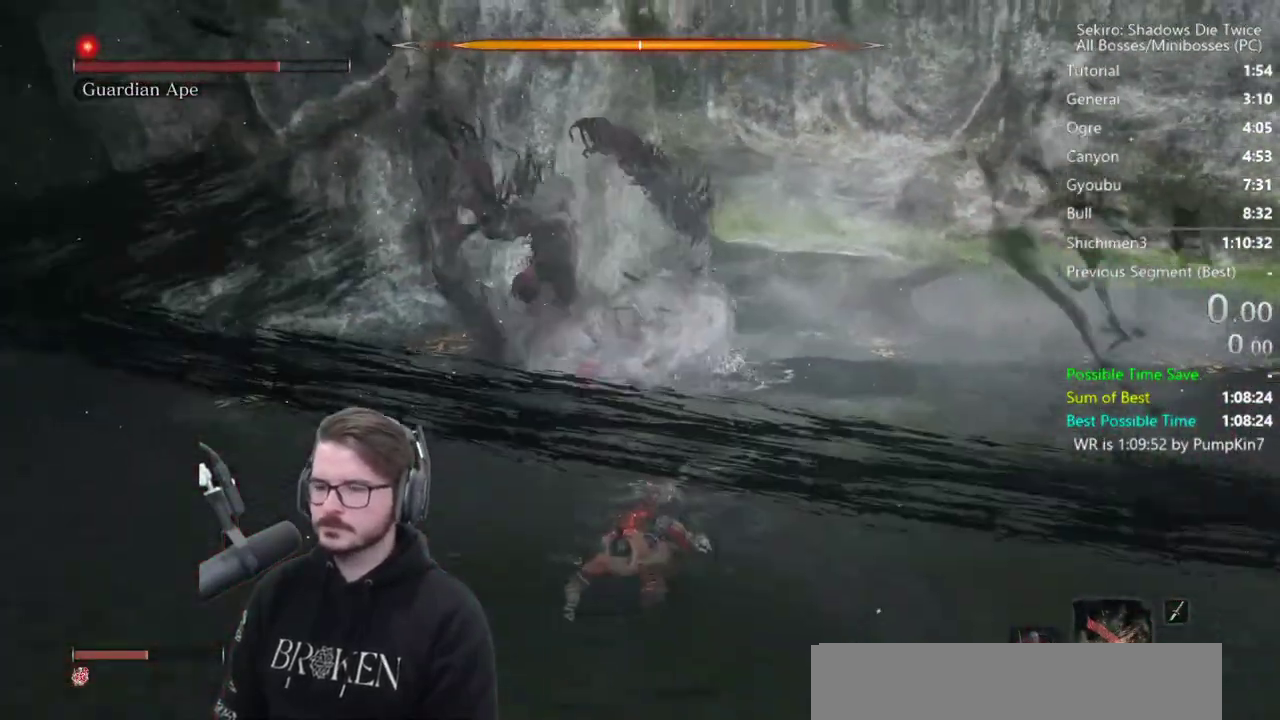
{"buttons": [], "left_stick": "center", "right_stick": "center", "events": [[117, "START", "up"], [183, "START", "down"], [317, "START", "up"]]}
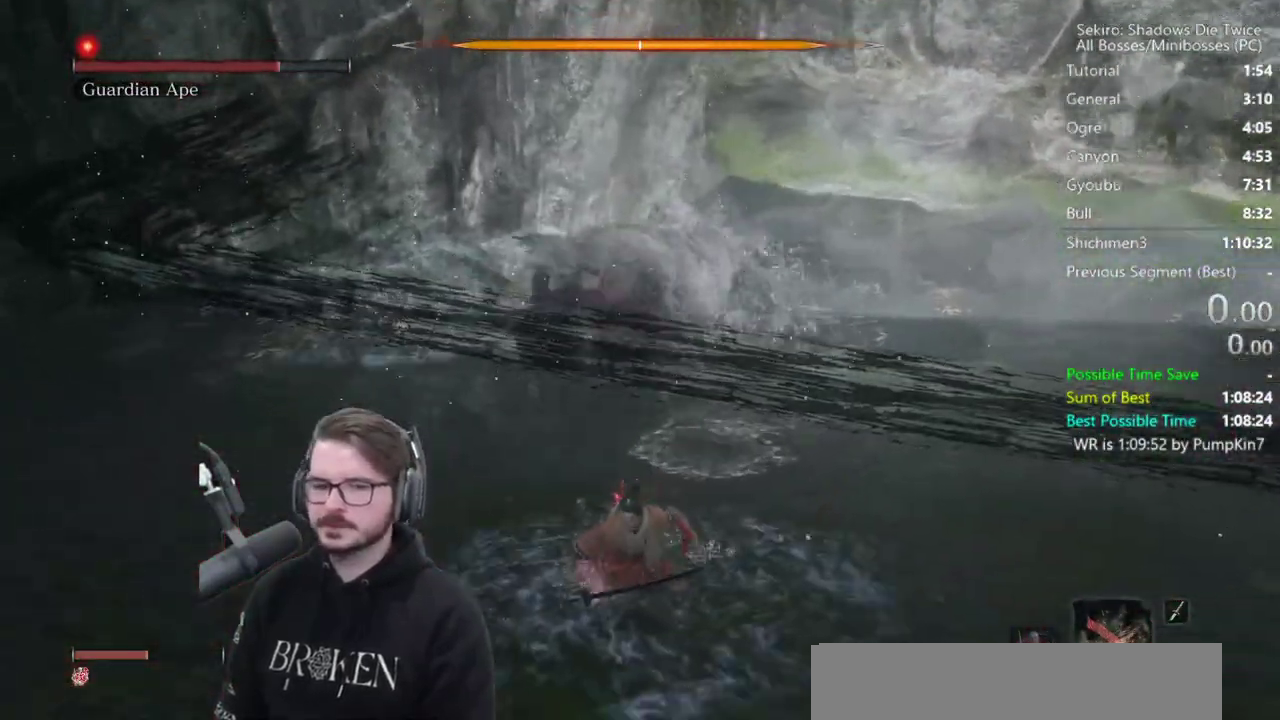
{"buttons": ["L1", "DPAD_UP"], "left_stick": "center", "right_stick": "center", "events": [[117, "START", "down"], [283, "START", "up"], [450, "DPAD_UP", "down"], [450, "L1", "down"]]}
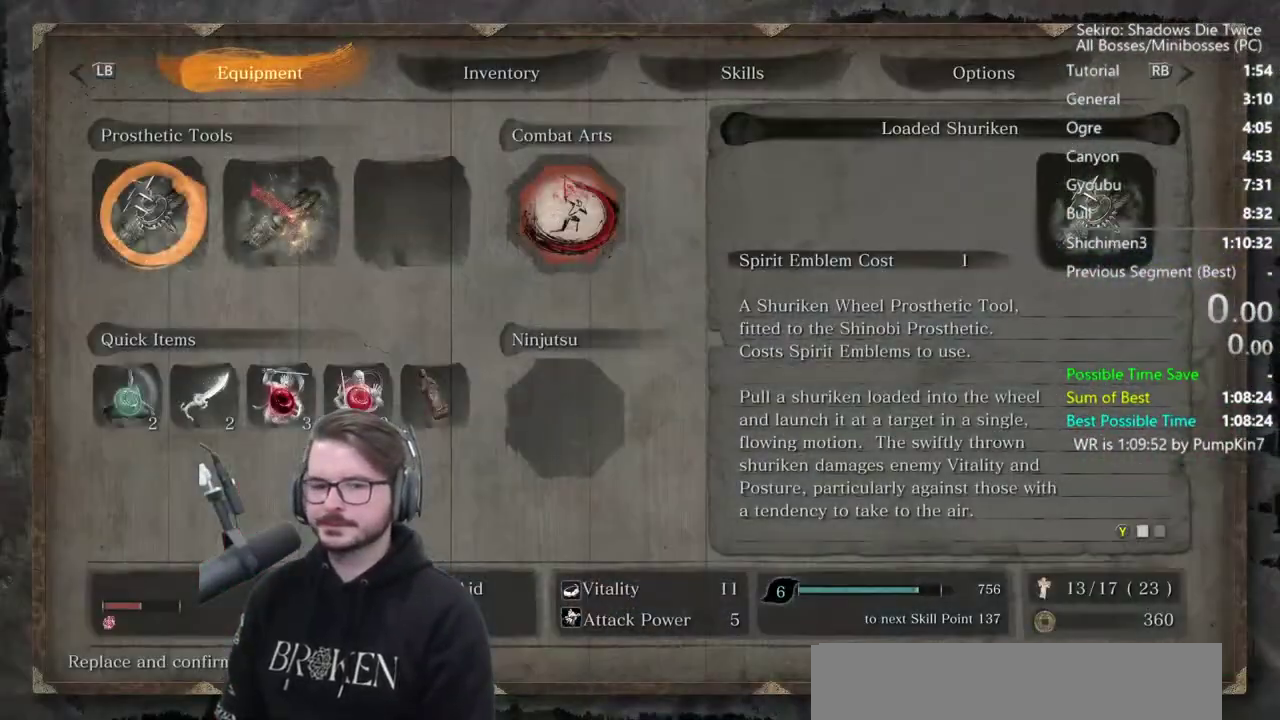
{"buttons": [], "left_stick": "center", "right_stick": "center", "events": [[17, "A", "down"], [83, "DPAD_UP", "up"], [83, "L1", "up"], [117, "DPAD_LEFT", "down"], [250, "DPAD_LEFT", "up"], [283, "A", "up"], [383, "A", "down"], [450, "A", "up"]]}
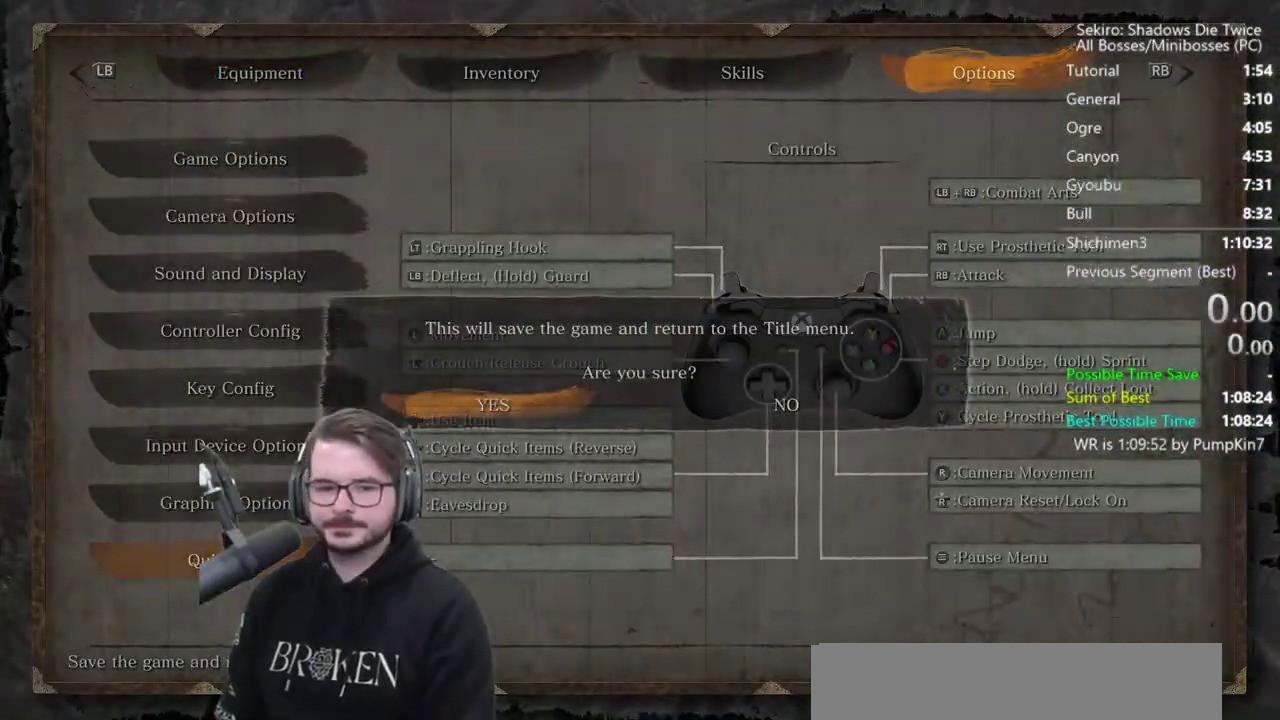
{"buttons": ["A"], "left_stick": "center", "right_stick": "center", "events": [[17, "A", "down"], [117, "A", "up"], [217, "A", "down"]]}
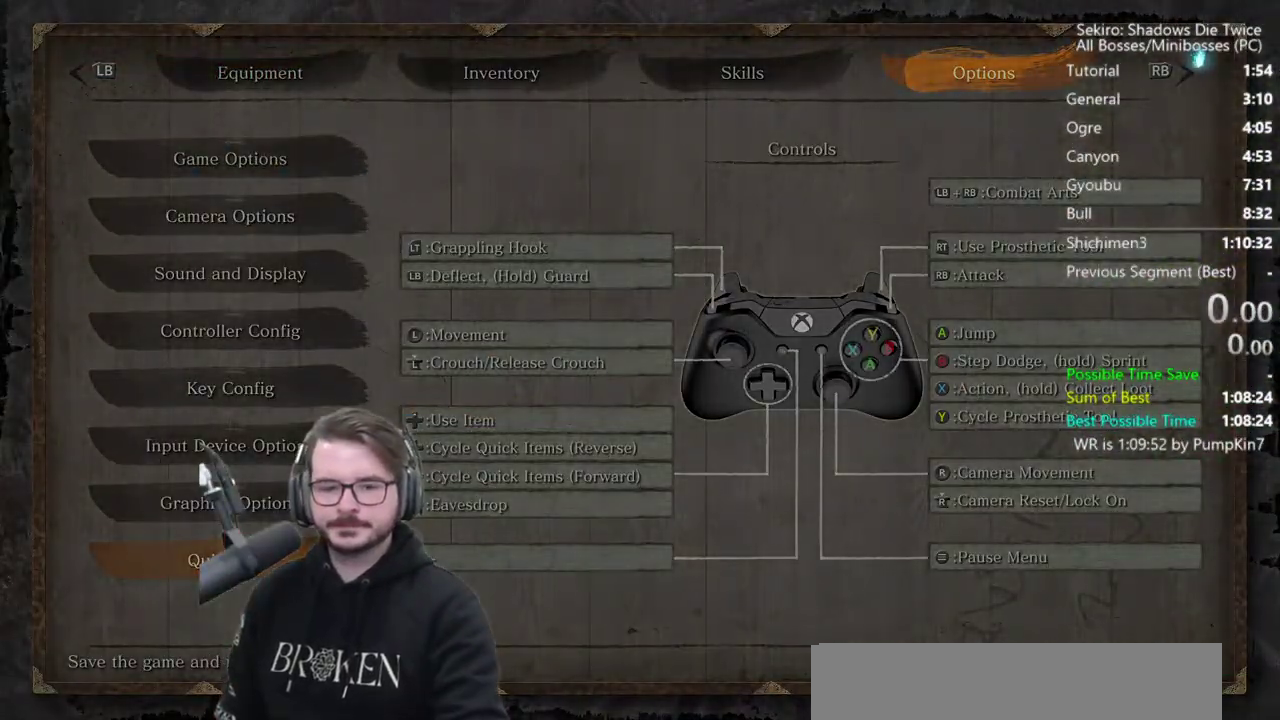
{"buttons": [], "left_stick": "center", "right_stick": "center", "events": [[117, "A", "up"], [217, "A", "down"], [317, "A", "up"], [383, "A", "down"], [450, "A", "up"]]}
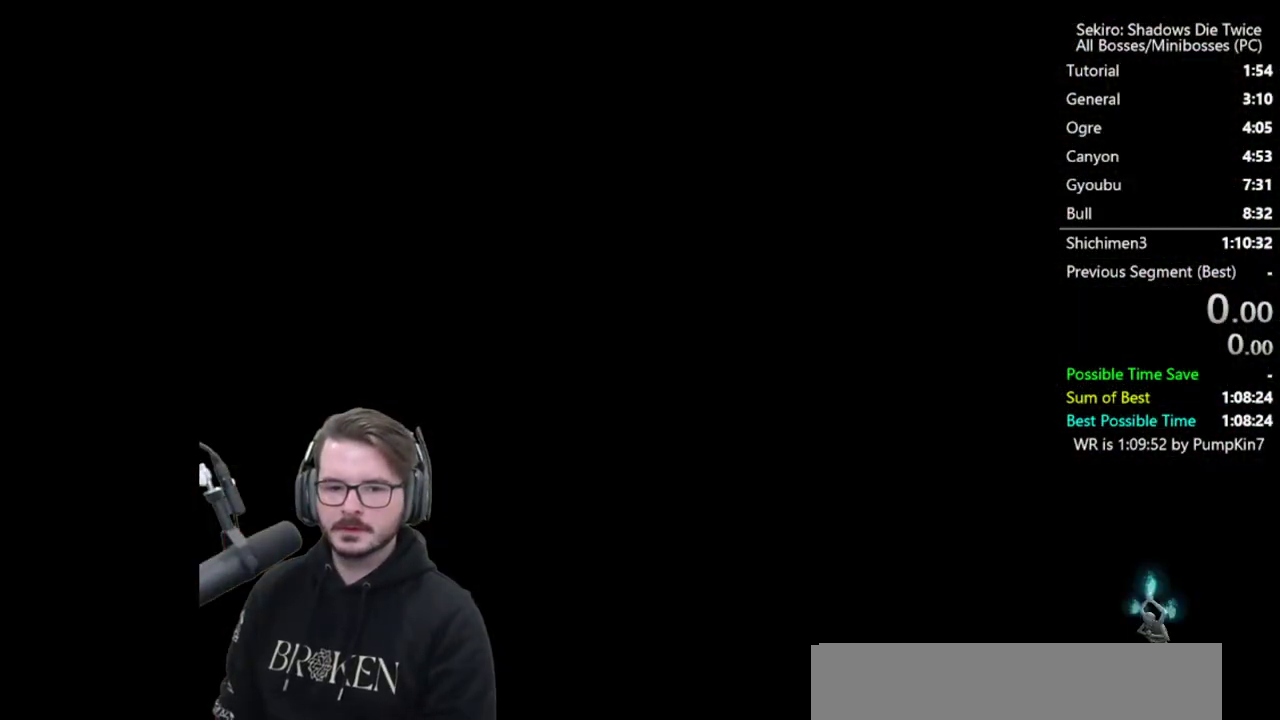
{"buttons": ["A"], "left_stick": "up", "right_stick": "center", "events": [[17, "A", "down"], [150, "A", "up"], [217, "A", "down"], [317, "A", "up"], [383, "A", "down"], [450, "left_stick", "up"]]}
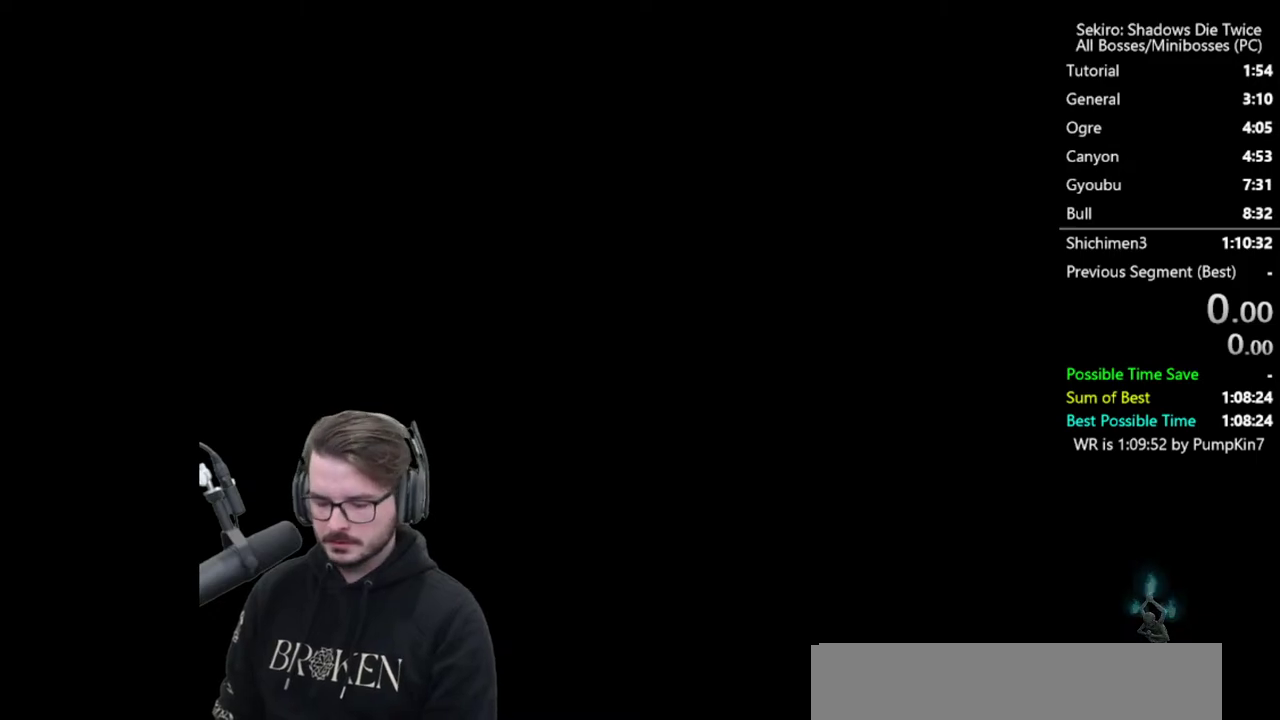
{"buttons": ["A"], "left_stick": "up", "right_stick": "center", "events": [[17, "A", "up"], [117, "A", "down"], [217, "A", "up"], [283, "A", "down"]]}
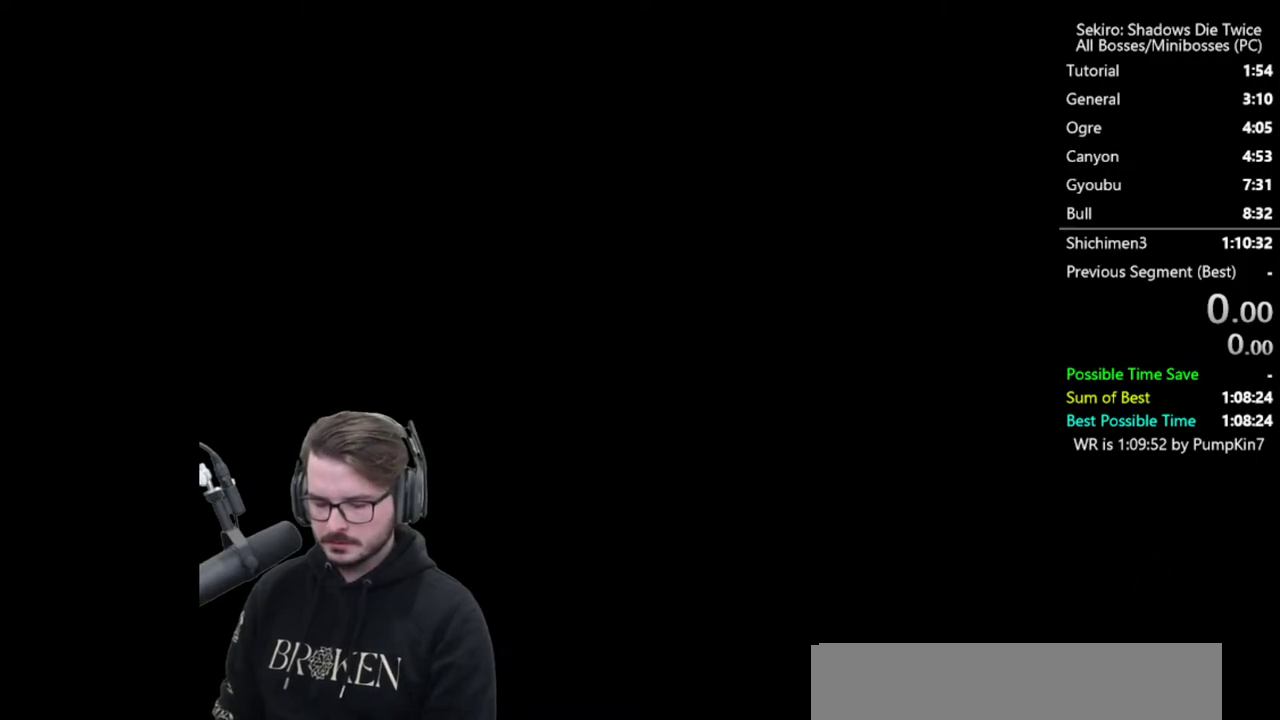
{"buttons": ["A"], "left_stick": "center", "right_stick": "center", "events": [[17, "left_stick", "center"], [50, "A", "up"], [150, "A", "down"], [250, "A", "up"], [317, "A", "down"], [417, "A", "up"], [483, "A", "down"]]}
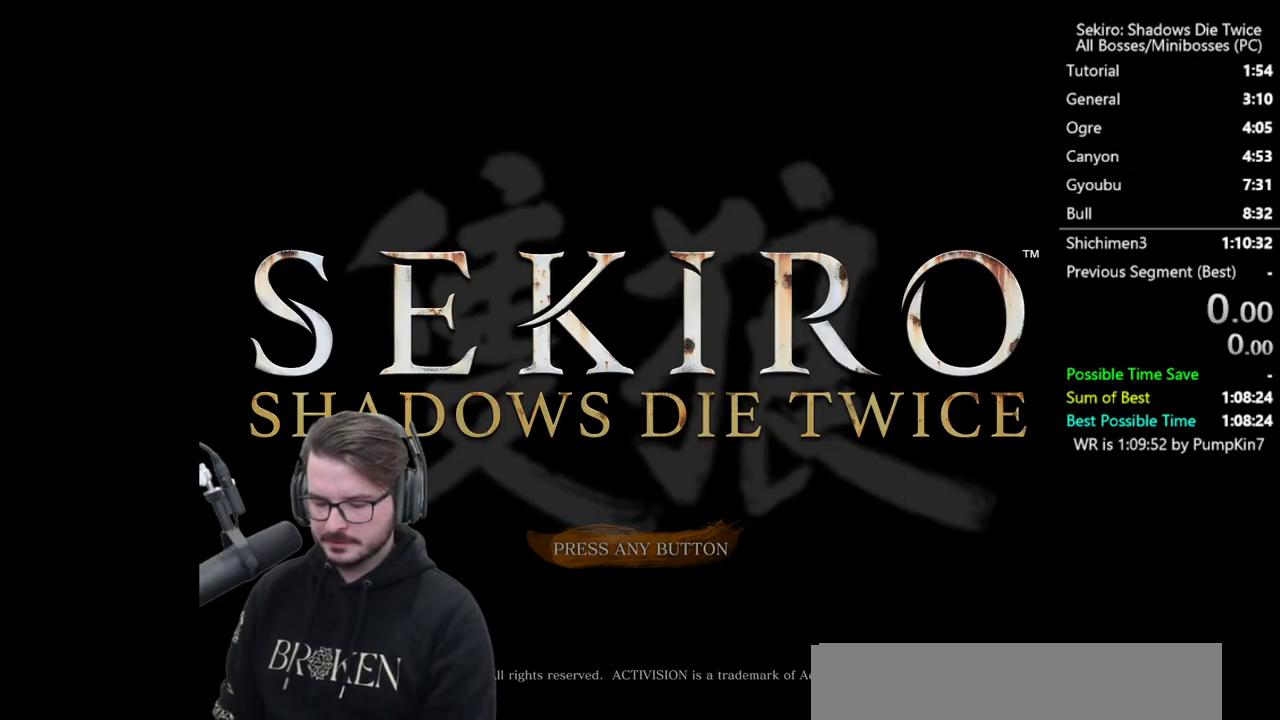
{"buttons": [], "left_stick": "center", "right_stick": "center", "events": [[83, "A", "up"], [150, "A", "down"], [283, "A", "up"], [350, "A", "down"], [483, "A", "up"]]}
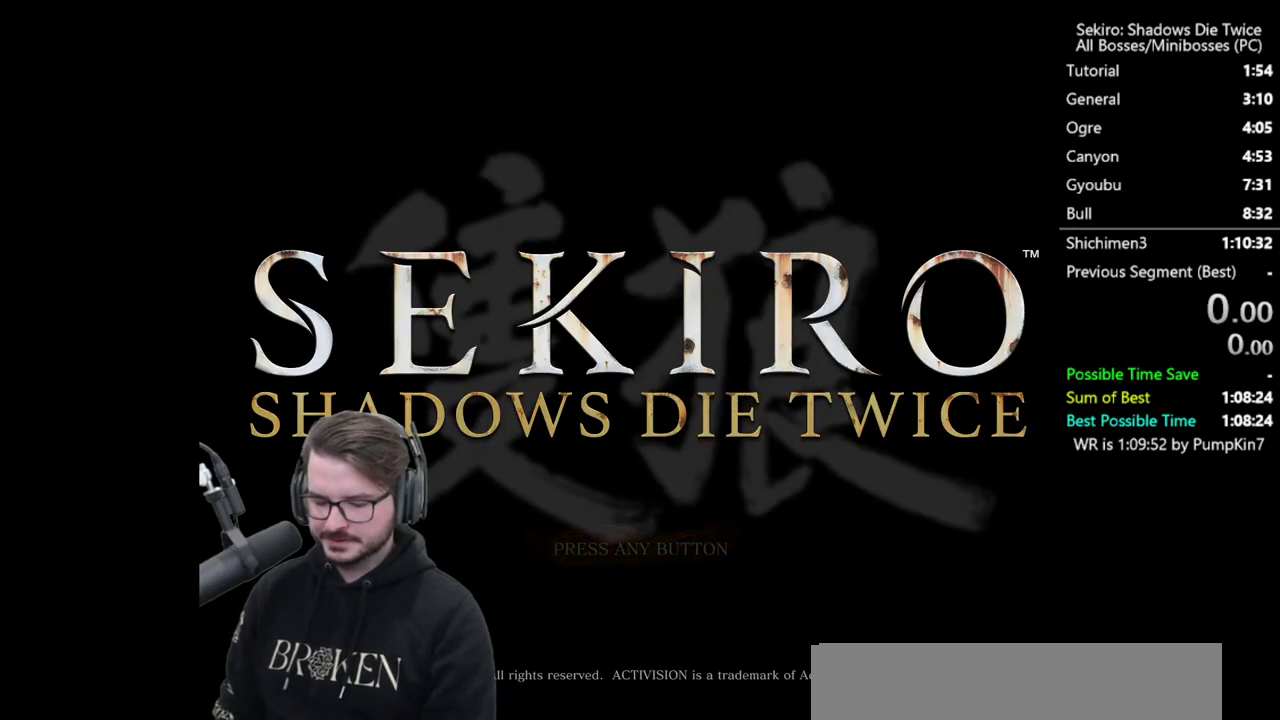
{"buttons": [], "left_stick": "center", "right_stick": "center", "events": [[83, "A", "down"], [217, "A", "up"], [317, "A", "down"], [450, "A", "up"]]}
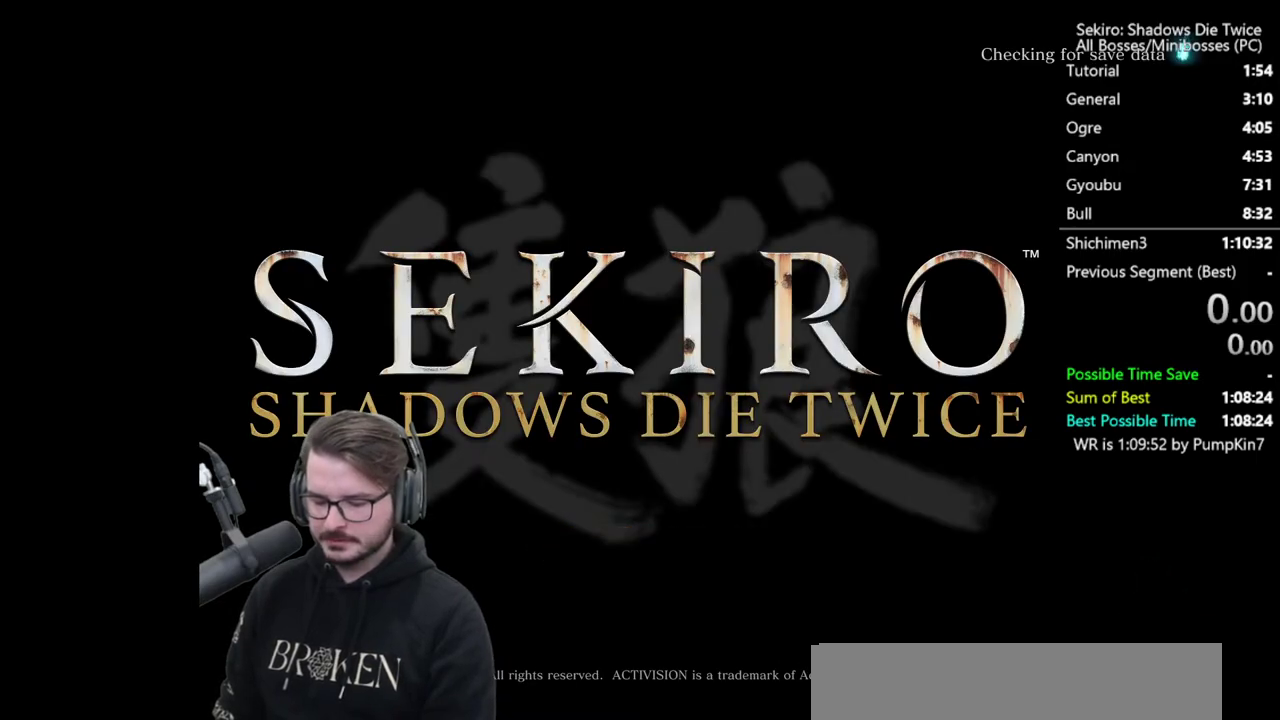
{"buttons": ["A"], "left_stick": "up-right", "right_stick": "center", "events": [[183, "A", "down"], [250, "left_stick", "up-right"]]}
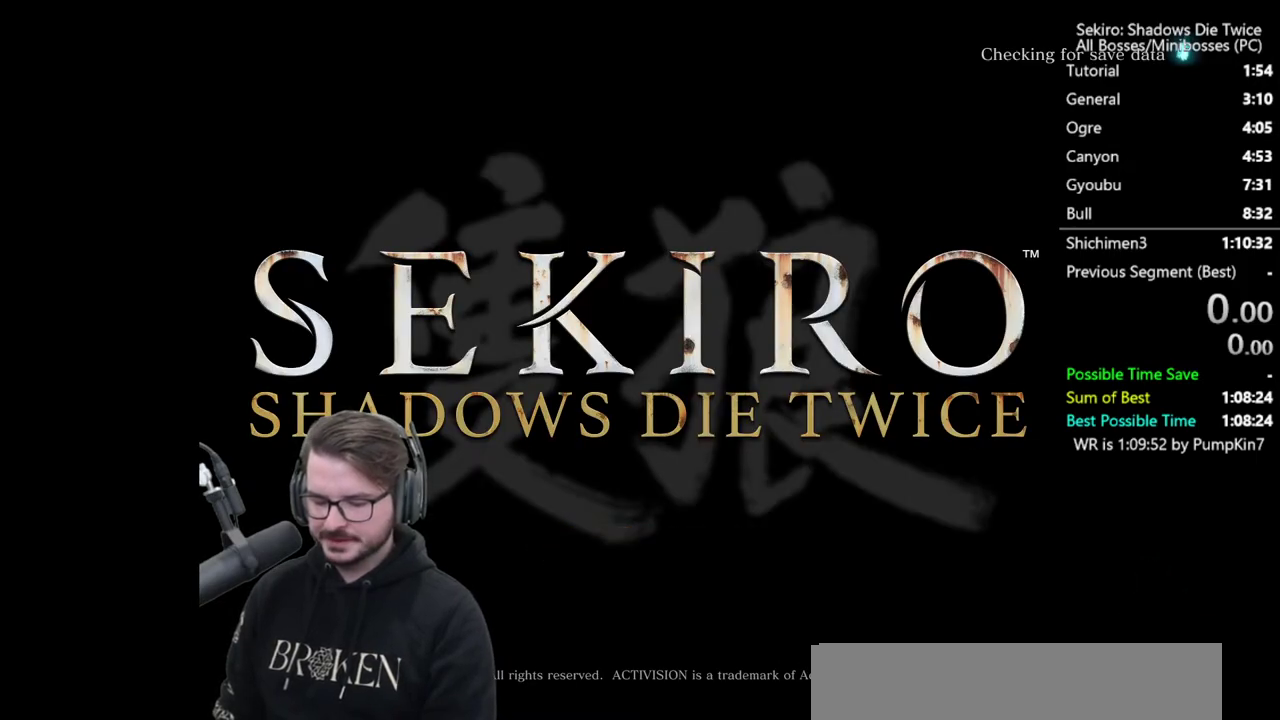
{"buttons": [], "left_stick": "up-right", "right_stick": "center", "events": [[50, "left_stick", "up"], [317, "left_stick", "up-right"], [483, "A", "up"]]}
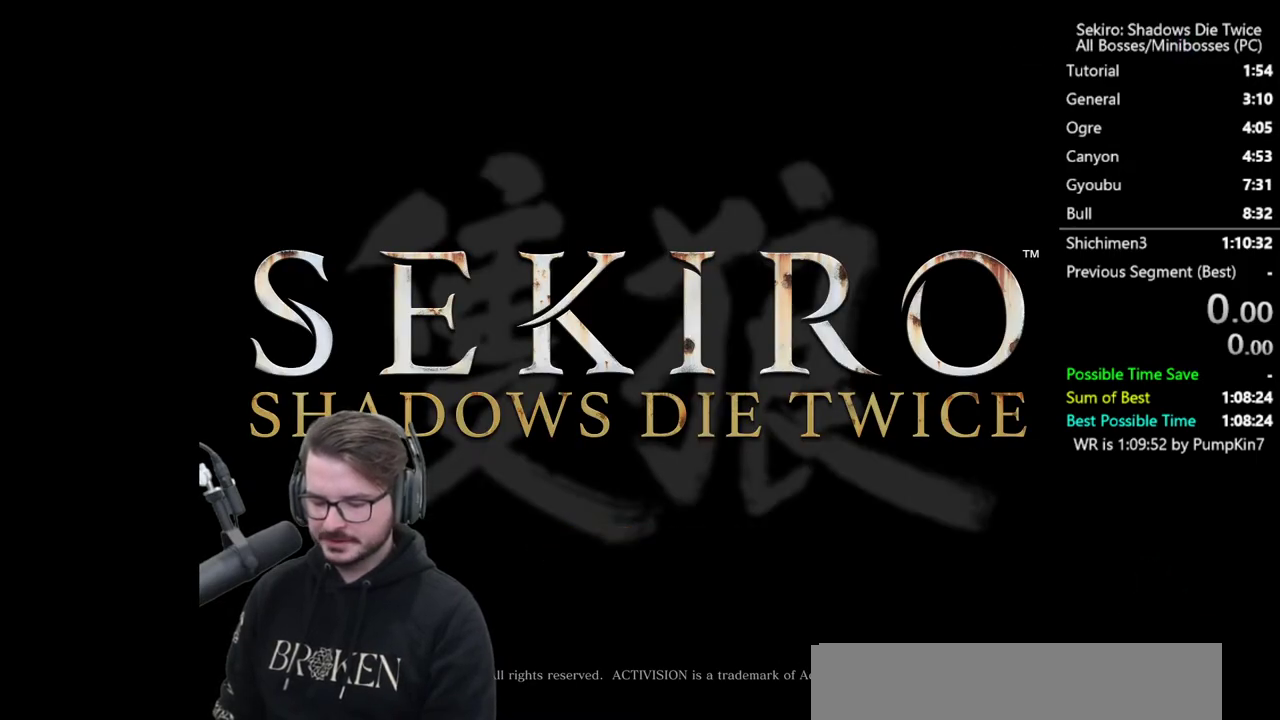
{"buttons": ["A"], "left_stick": "up-right", "right_stick": "center", "events": [[50, "A", "down"], [50, "left_stick", "up"], [183, "left_stick", "up-right"]]}
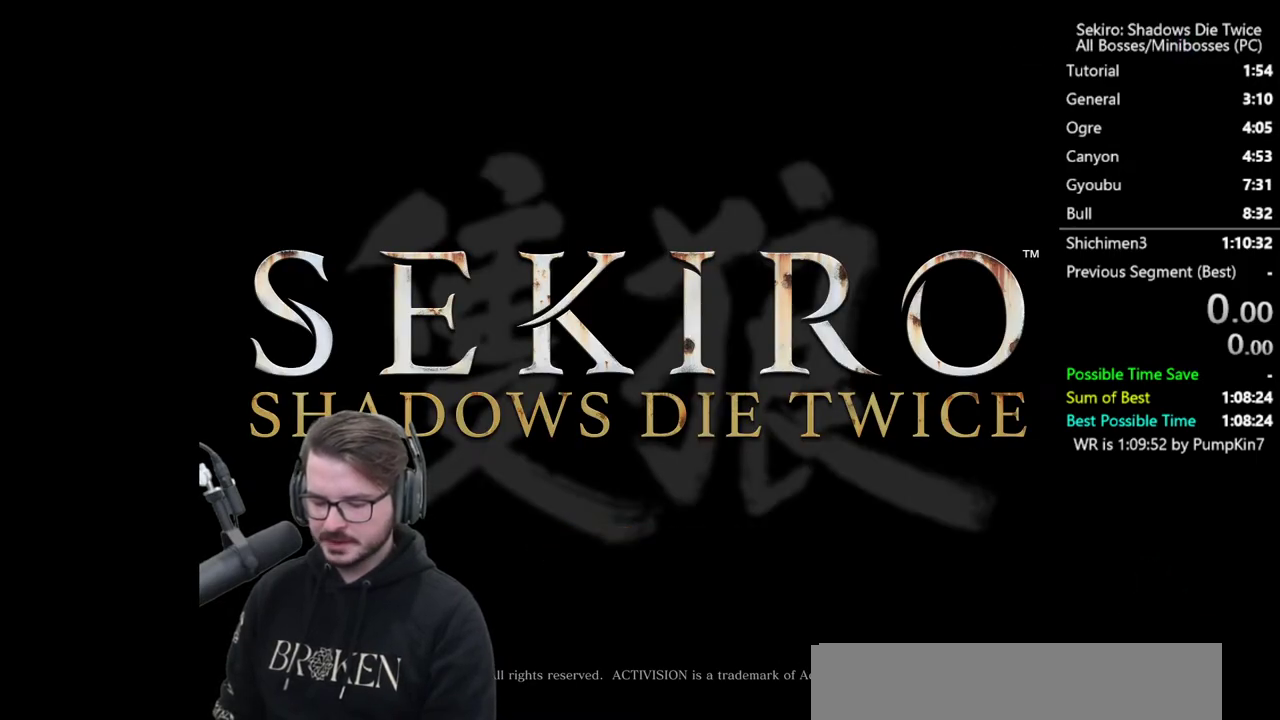
{"buttons": [], "left_stick": "center", "right_stick": "center", "events": [[83, "left_stick", "up"], [283, "left_stick", "center"], [383, "A", "up"]]}
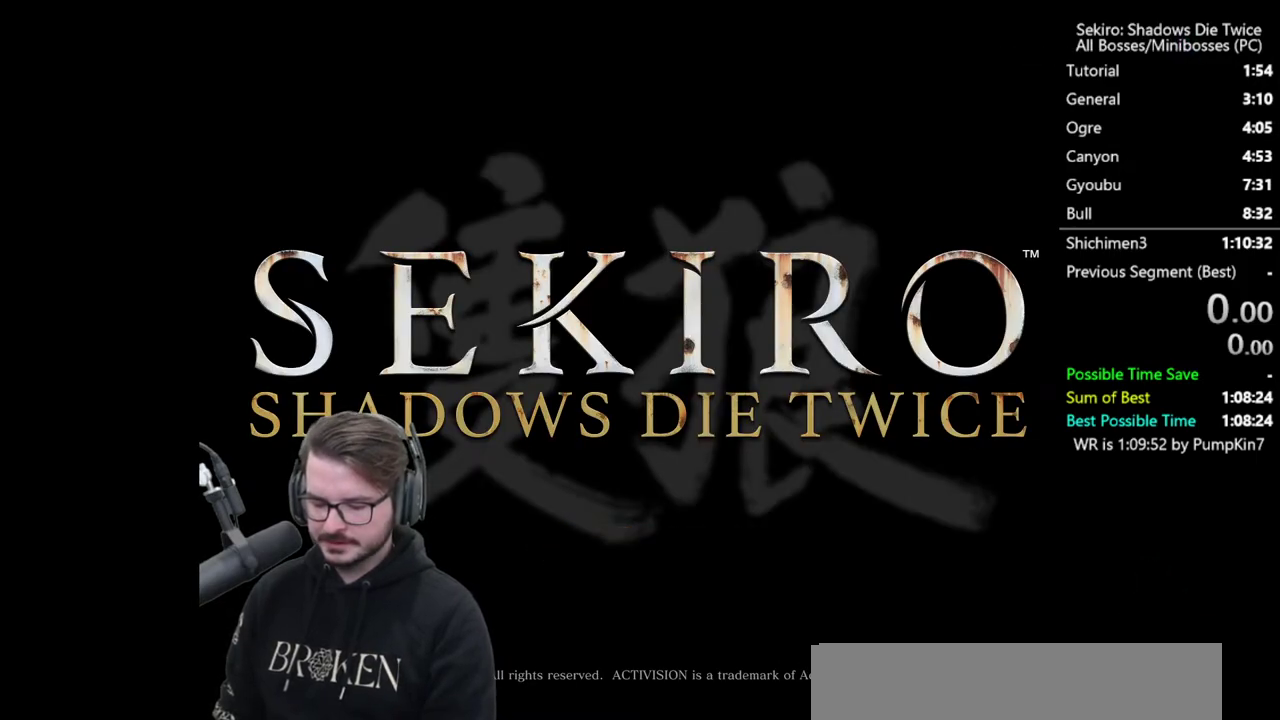
{"buttons": [], "left_stick": "up", "right_stick": "center", "events": [[317, "A", "down"], [350, "left_stick", "up"], [483, "A", "up"]]}
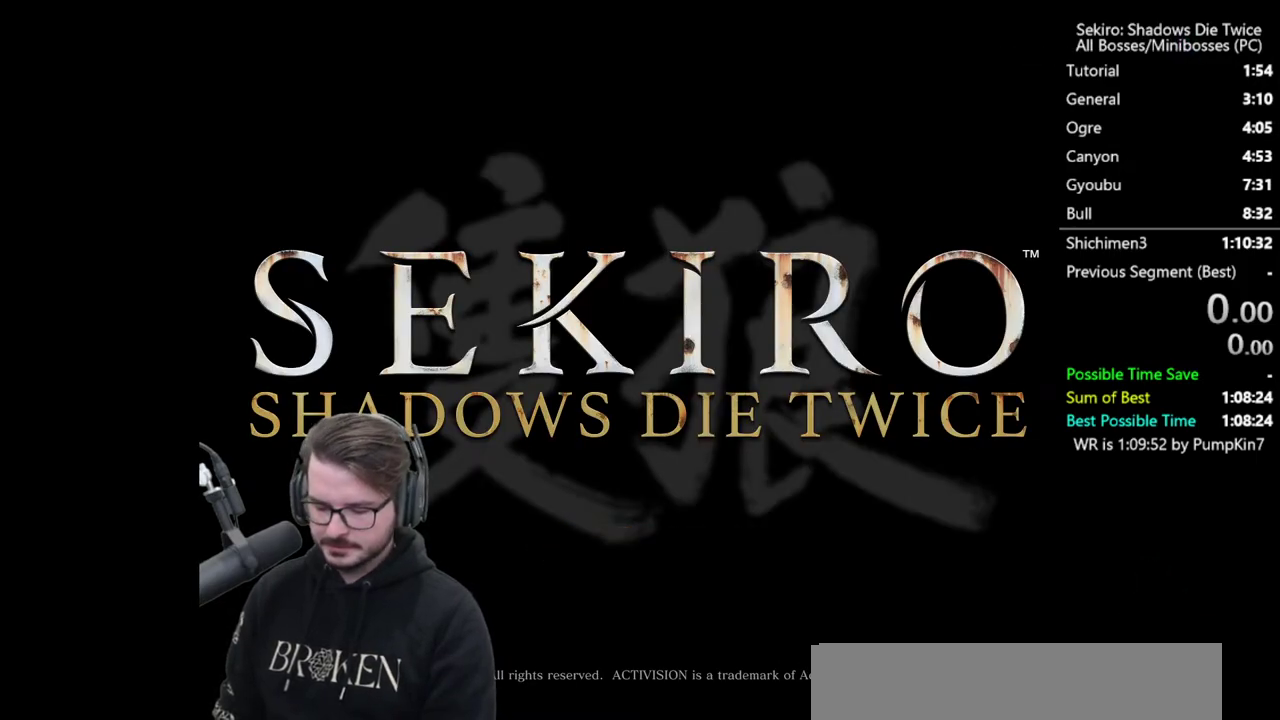
{"buttons": ["A"], "left_stick": "center", "right_stick": "center", "events": [[150, "A", "down"], [183, "left_stick", "center"]]}
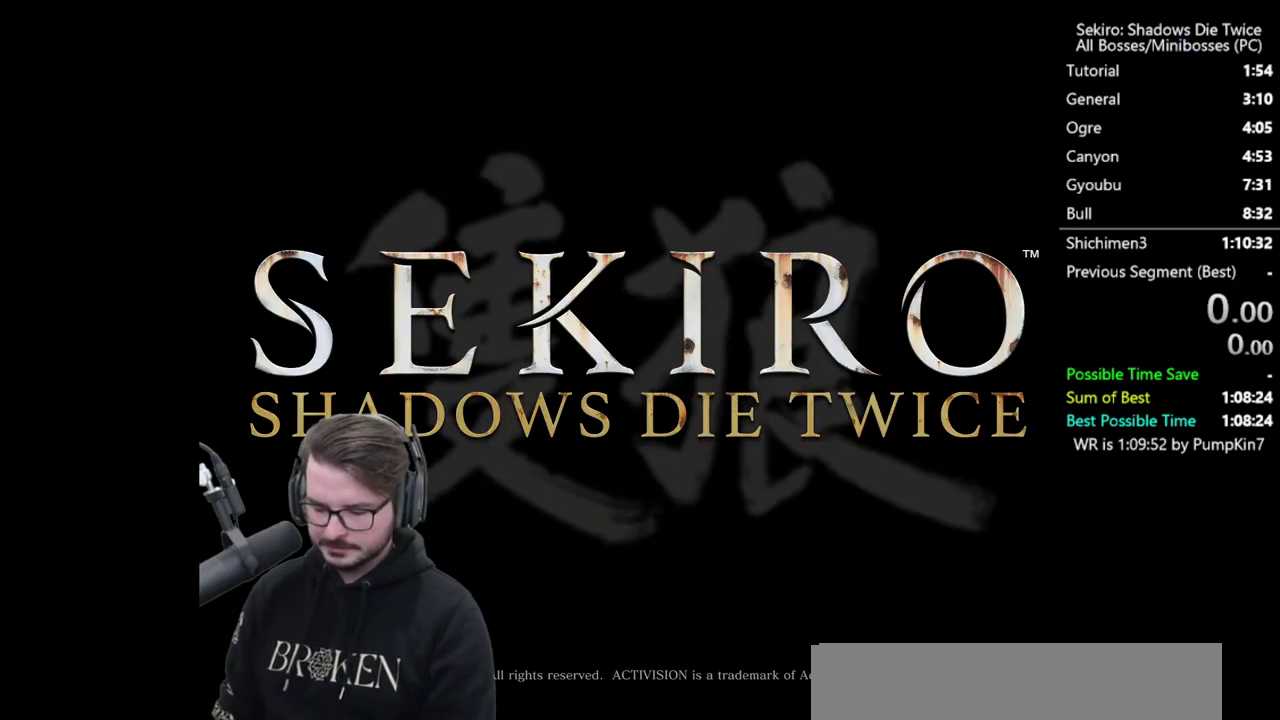
{"buttons": [], "left_stick": "center", "right_stick": "center", "events": [[150, "left_stick", "up-left"], [250, "left_stick", "up"], [317, "left_stick", "center"], [450, "A", "up"]]}
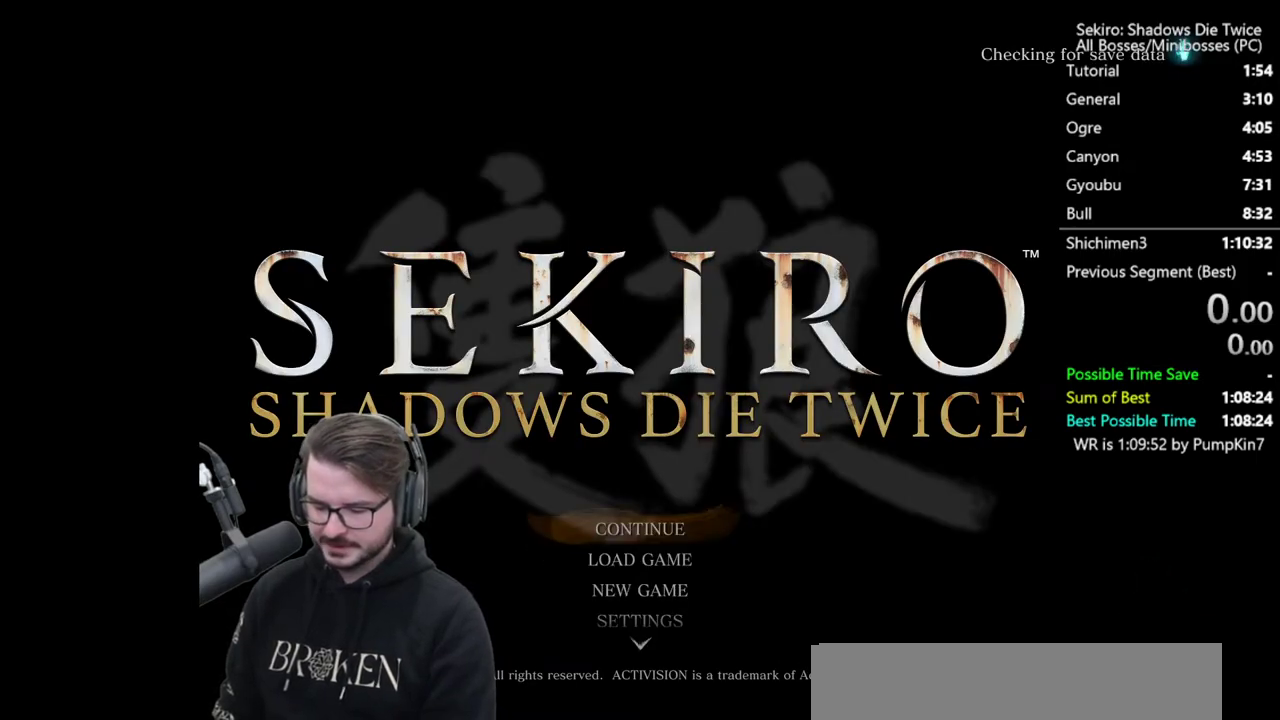
{"buttons": ["A"], "left_stick": "center", "right_stick": "center", "events": [[50, "A", "down"], [183, "A", "up"], [250, "A", "down"], [350, "A", "up"], [417, "A", "down"]]}
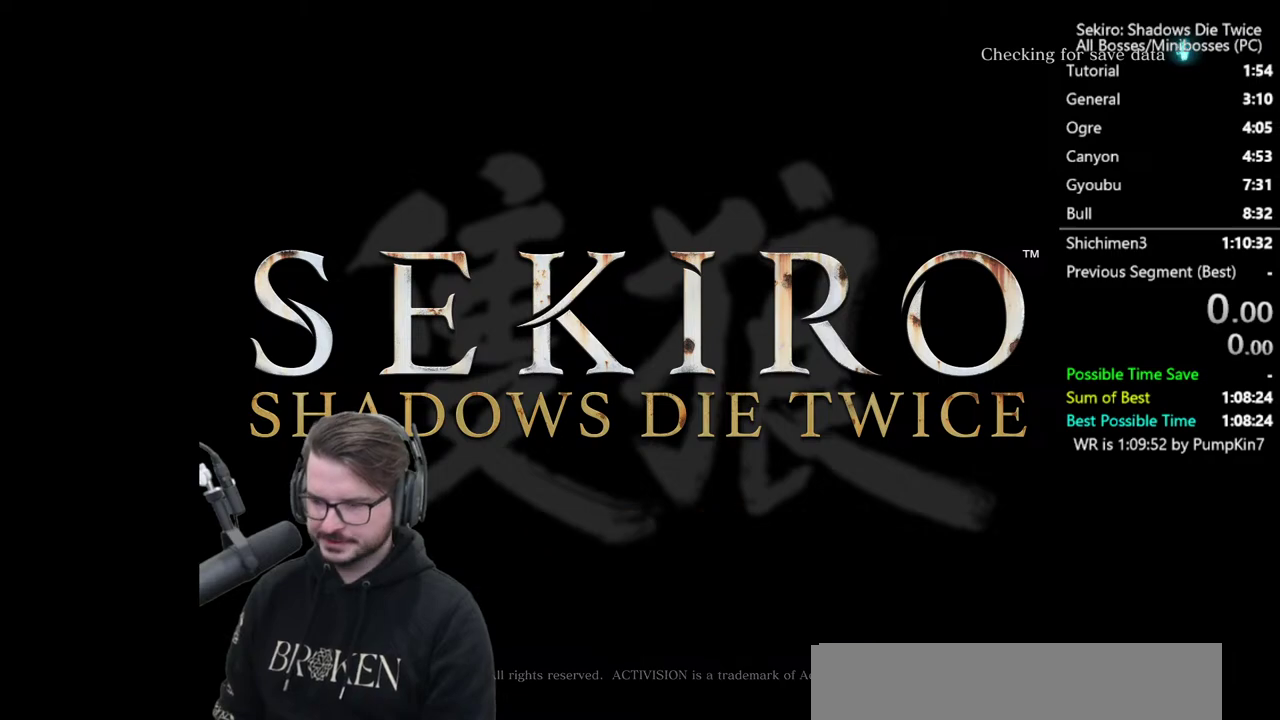
{"buttons": [], "left_stick": "center", "right_stick": "center", "events": [[50, "A", "up"], [117, "A", "down"], [250, "A", "up"], [317, "A", "down"], [450, "A", "up"]]}